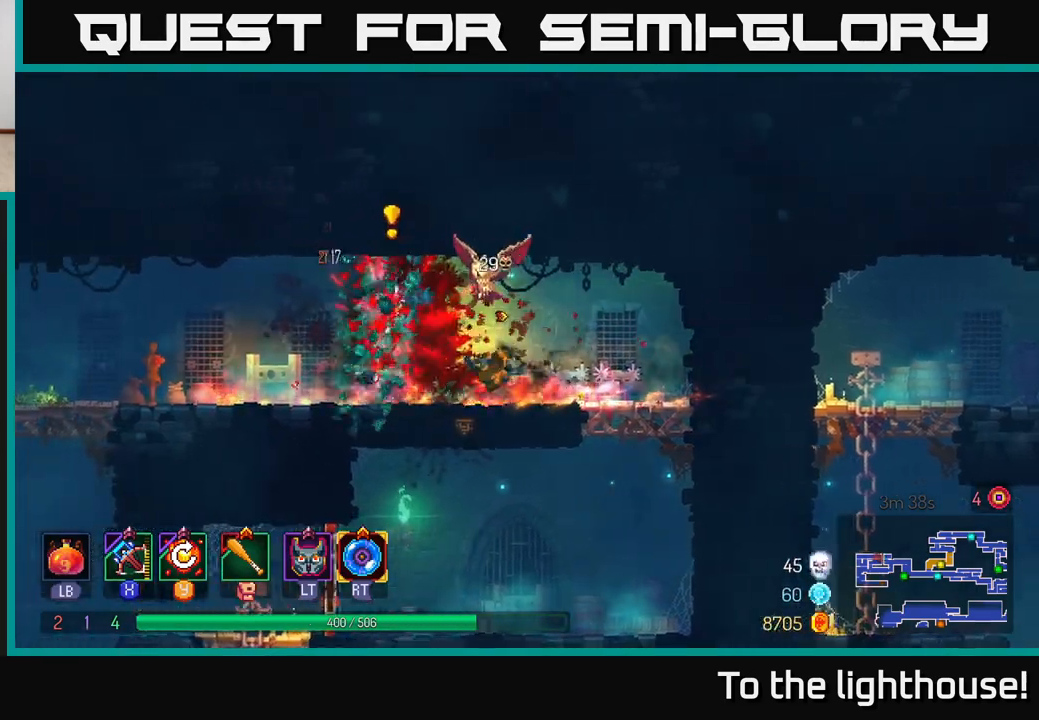
Gameplay with a controller (Xbox layout); each line is a JSON object with the inputs held at the frame after it. "events" lists button and stick changes between this image and that frame as [ms after this image, input, new state], when the widget could be followed in between.
{"buttons": [], "left_stick": "right", "right_stick": "center", "events": [[67, "B", "up"], [433, "left_stick", "right"]]}
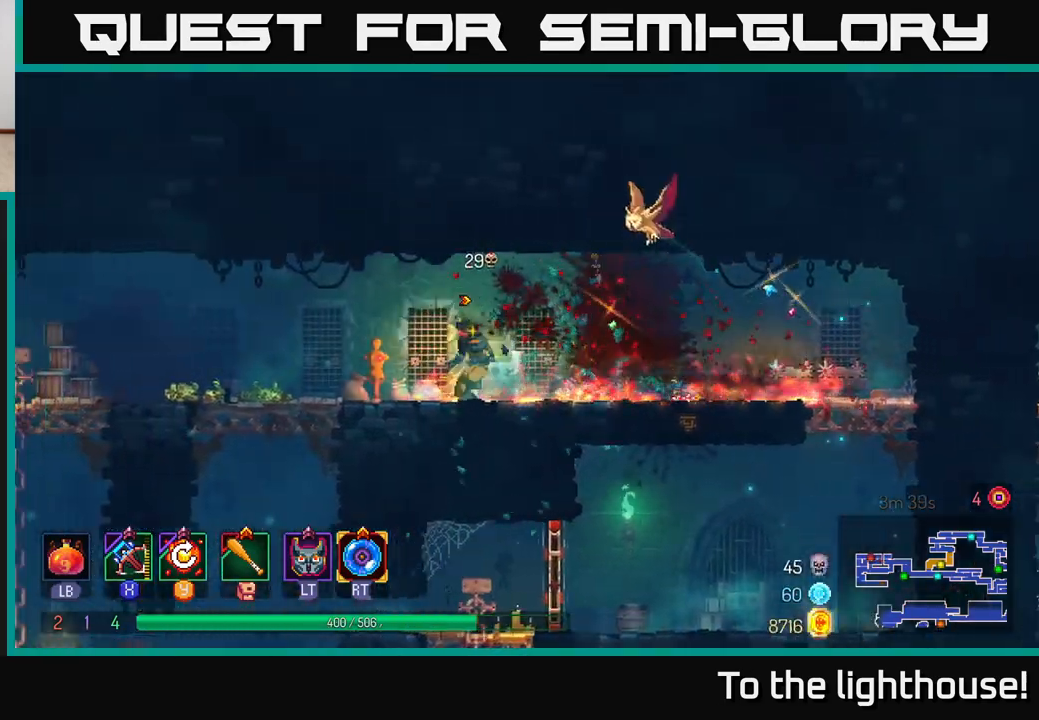
{"buttons": ["A"], "left_stick": "right", "right_stick": "center", "events": [[367, "A", "down"]]}
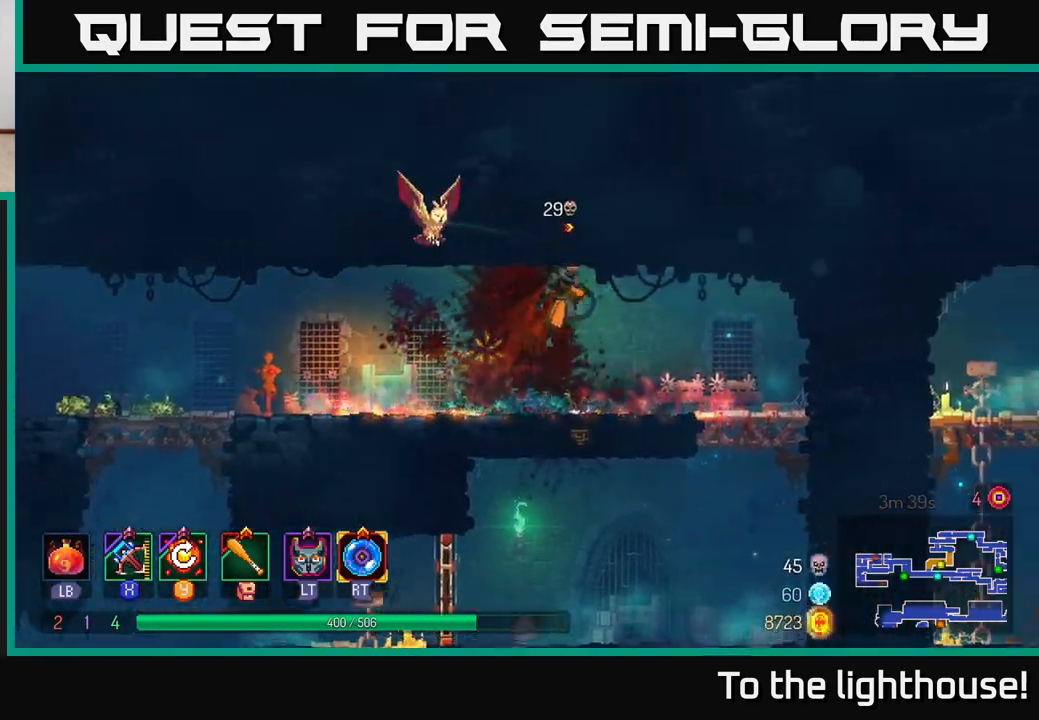
{"buttons": [], "left_stick": "down", "right_stick": "center", "events": [[17, "A", "up"], [67, "left_stick", "down"], [117, "A", "down"], [250, "A", "up"], [317, "A", "down"], [500, "A", "up"]]}
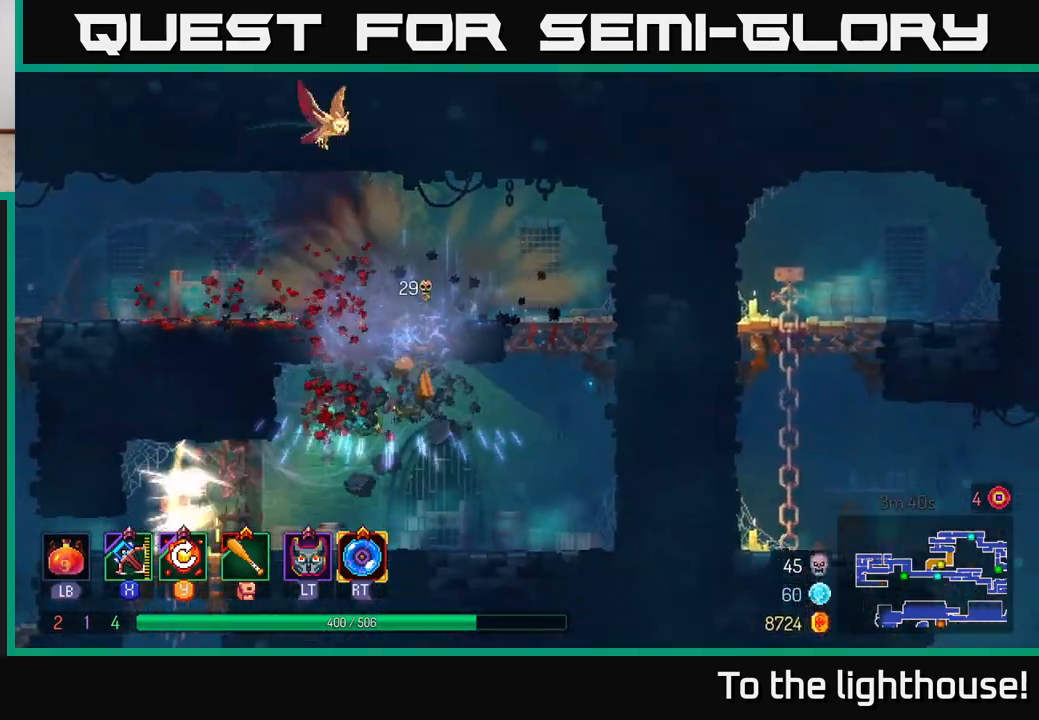
{"buttons": [], "left_stick": "left", "right_stick": "center", "events": [[83, "left_stick", "left"], [383, "B", "down"], [433, "B", "up"]]}
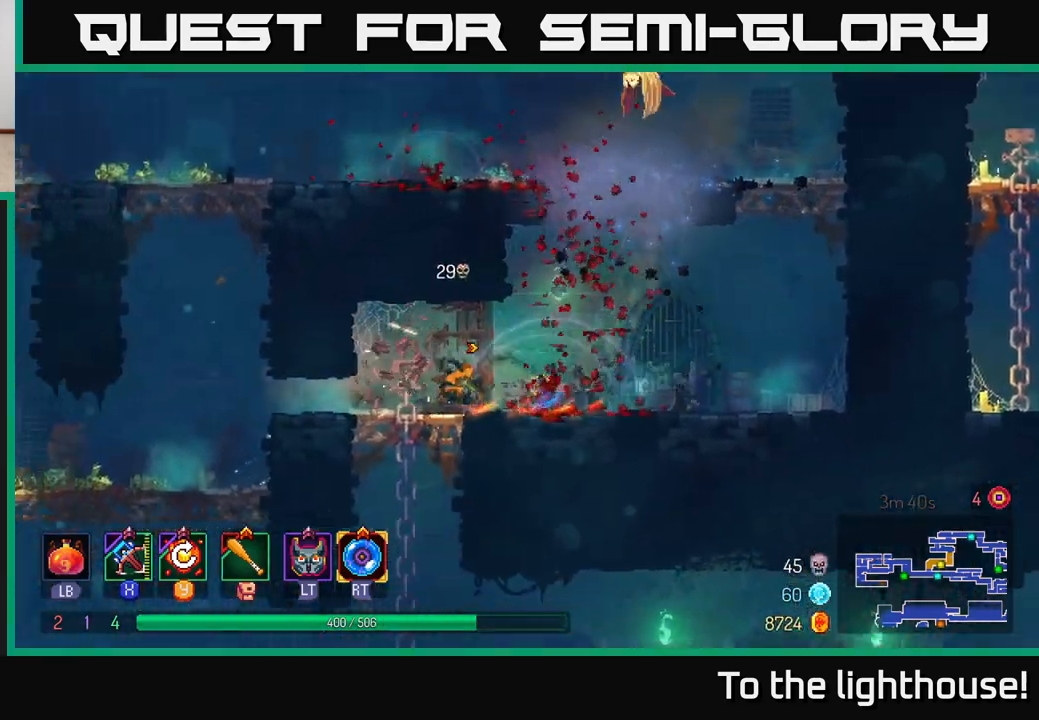
{"buttons": [], "left_stick": "left", "right_stick": "center", "events": [[33, "left_stick", "down-left"], [317, "left_stick", "left"]]}
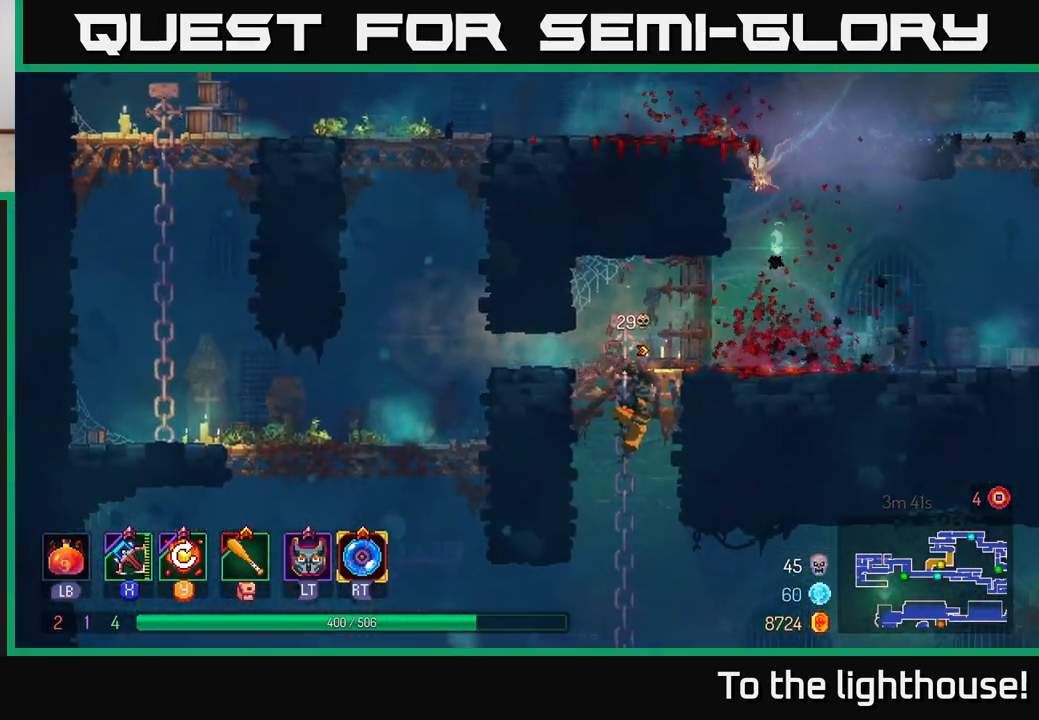
{"buttons": [], "left_stick": "down", "right_stick": "center", "events": [[33, "B", "down"], [117, "B", "up"], [450, "left_stick", "down"]]}
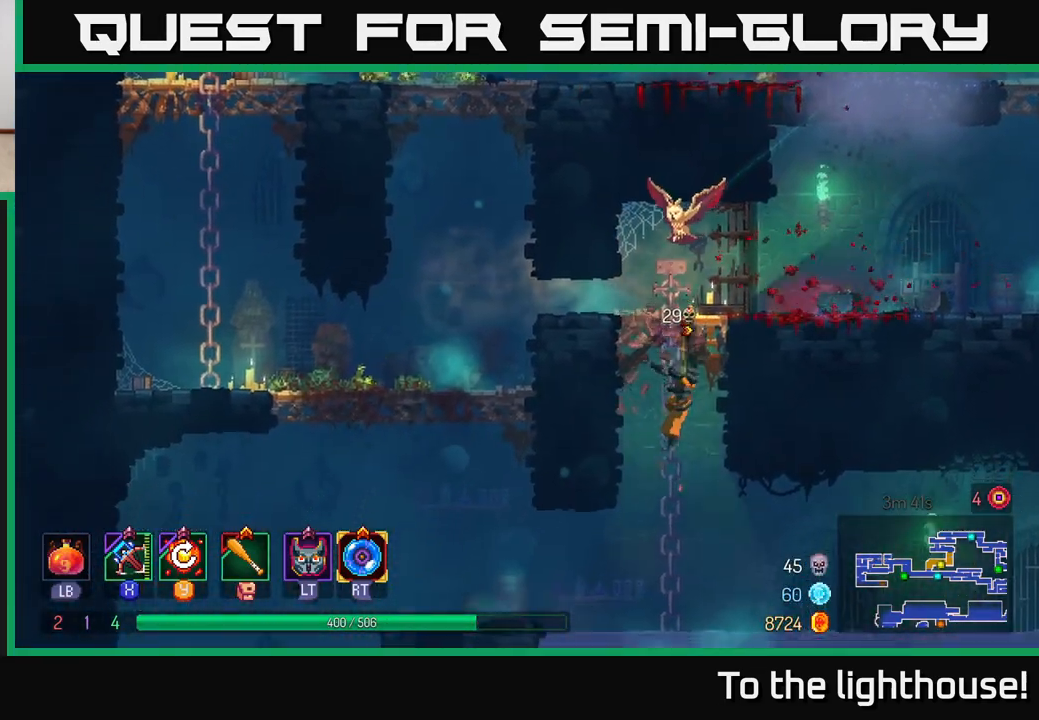
{"buttons": [], "left_stick": "left", "right_stick": "center", "events": [[50, "A", "down"], [117, "A", "up"], [183, "left_stick", "left"], [217, "B", "down"], [317, "B", "up"], [367, "B", "down"], [450, "B", "up"]]}
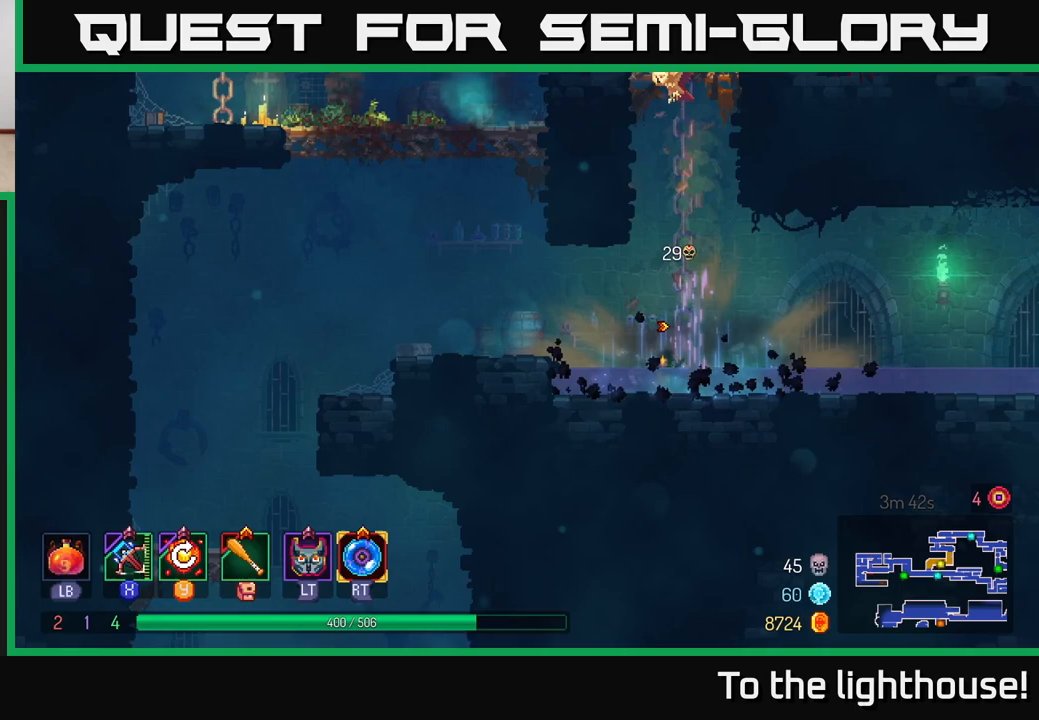
{"buttons": [], "left_stick": "up-left", "right_stick": "center", "events": [[33, "B", "down"], [100, "left_stick", "up-left"], [117, "B", "up"], [283, "A", "down"], [400, "A", "up"]]}
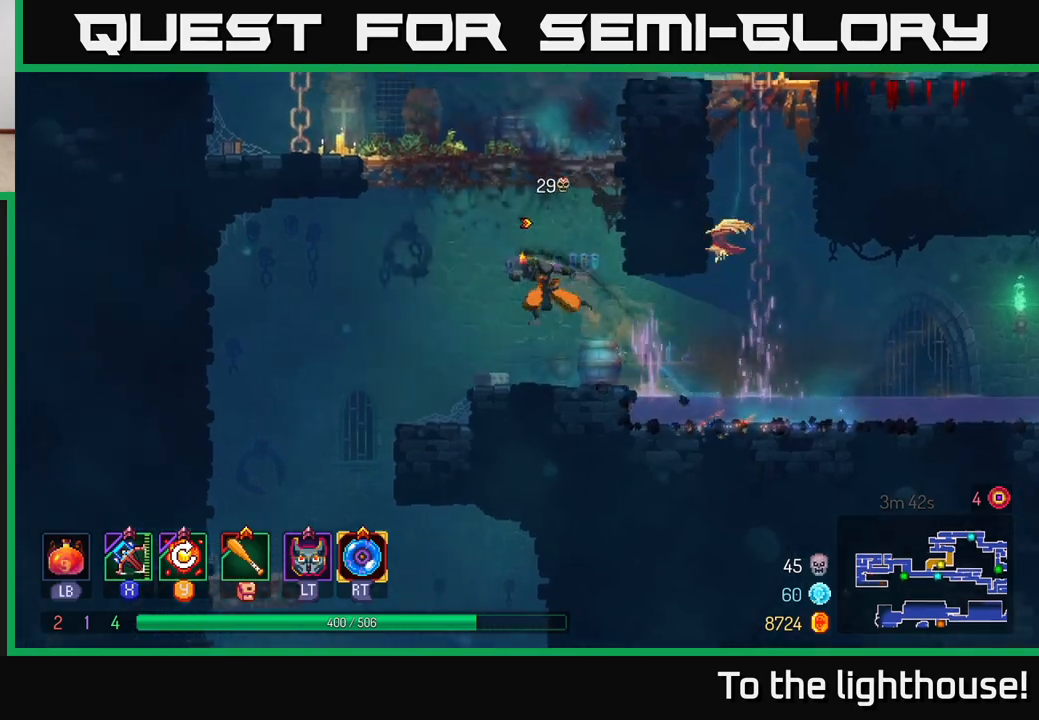
{"buttons": ["A"], "left_stick": "down", "right_stick": "center", "events": [[367, "left_stick", "down"], [383, "A", "down"]]}
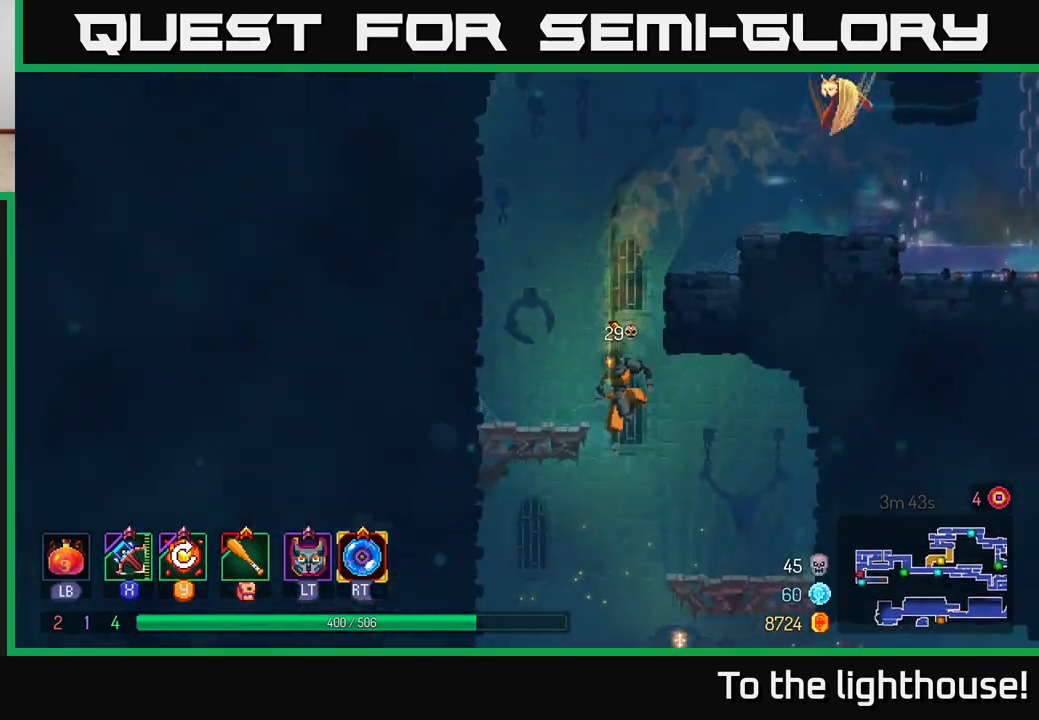
{"buttons": [], "left_stick": "center", "right_stick": "center", "events": [[67, "A", "up"], [250, "left_stick", "center"]]}
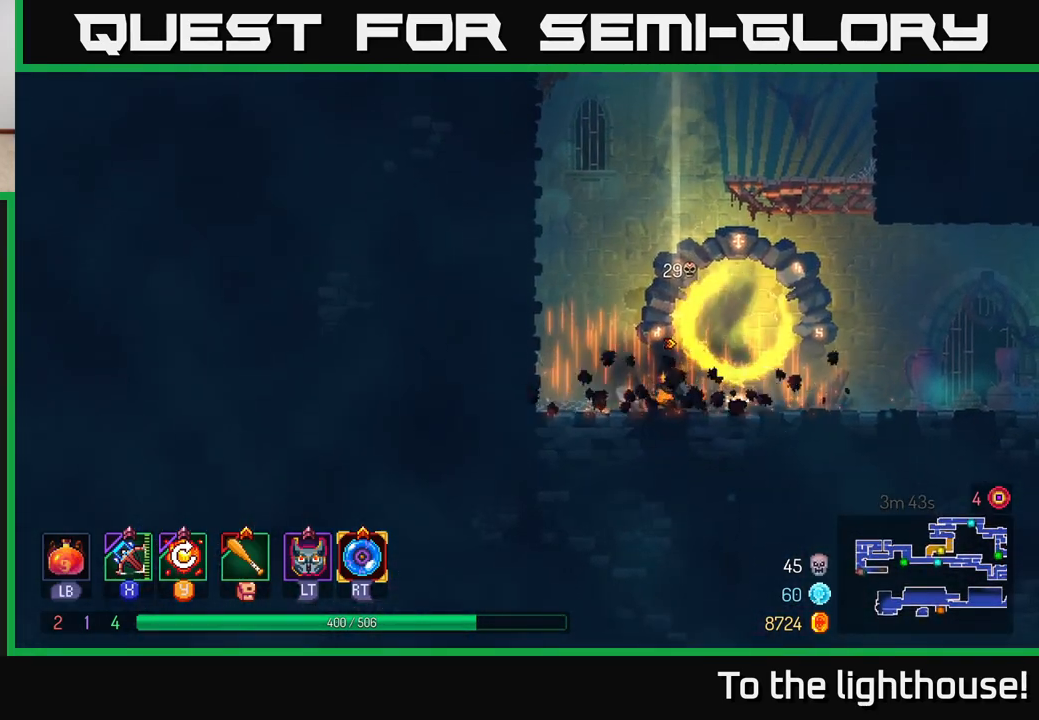
{"buttons": [], "left_stick": "right", "right_stick": "center", "events": [[67, "left_stick", "right"], [250, "B", "down"], [367, "B", "up"]]}
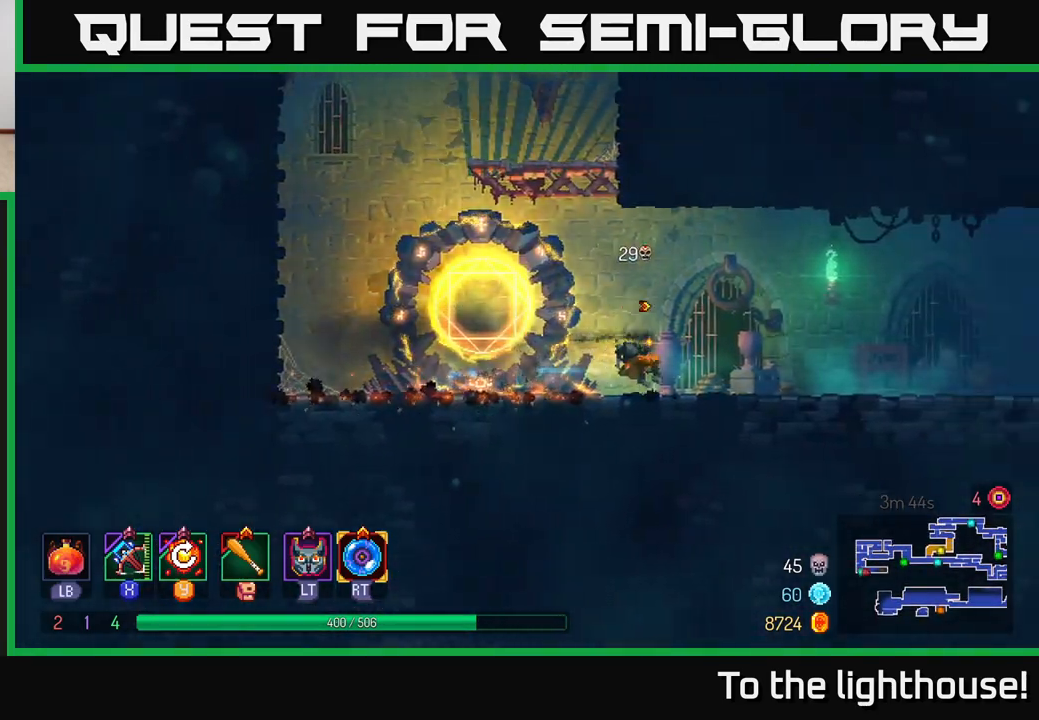
{"buttons": [], "left_stick": "center", "right_stick": "center", "events": [[167, "SELECT", "down"], [200, "left_stick", "center"], [333, "SELECT", "up"]]}
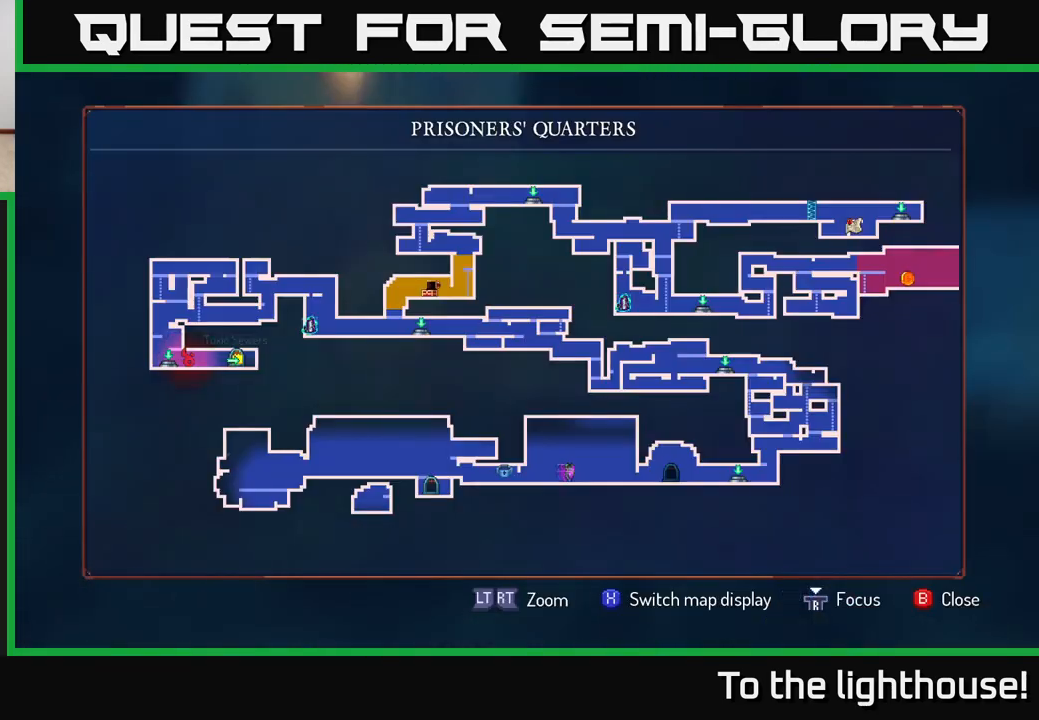
{"buttons": [], "left_stick": "center", "right_stick": "center", "events": [[333, "left_stick", "right"], [467, "left_stick", "center"]]}
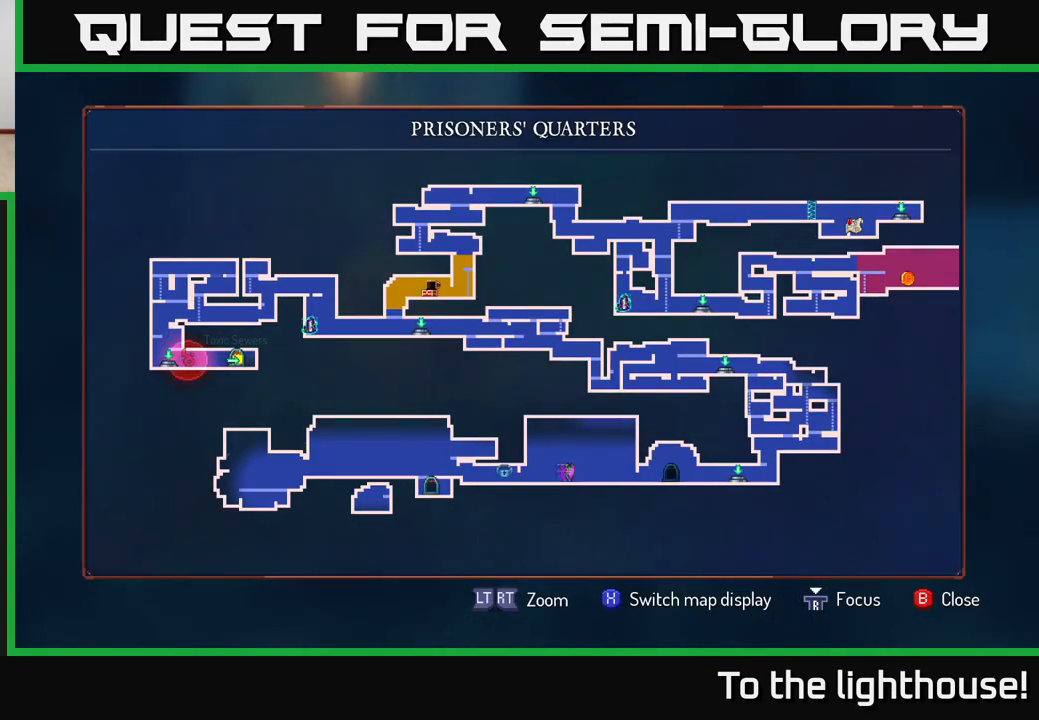
{"buttons": ["SELECT"], "left_stick": "right", "right_stick": "center", "events": [[67, "SELECT", "down"], [233, "SELECT", "up"], [400, "left_stick", "right"], [483, "SELECT", "down"]]}
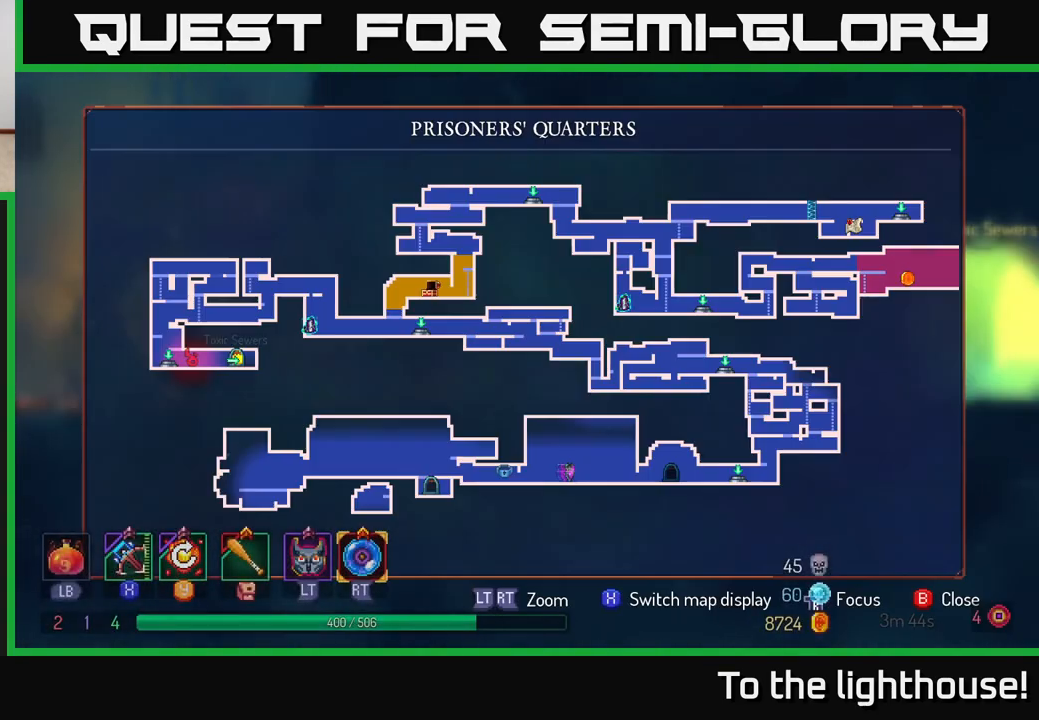
{"buttons": [], "left_stick": "center", "right_stick": "center", "events": [[17, "left_stick", "center"], [150, "SELECT", "up"]]}
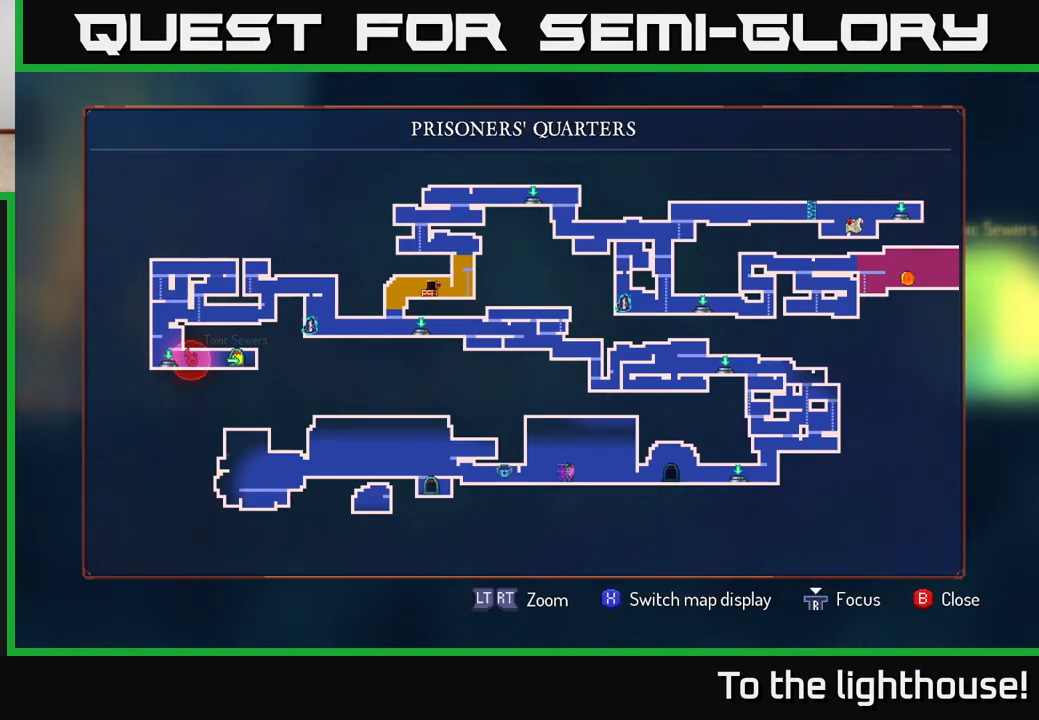
{"buttons": [], "left_stick": "up-right", "right_stick": "center", "events": [[133, "left_stick", "right"], [300, "left_stick", "up-right"]]}
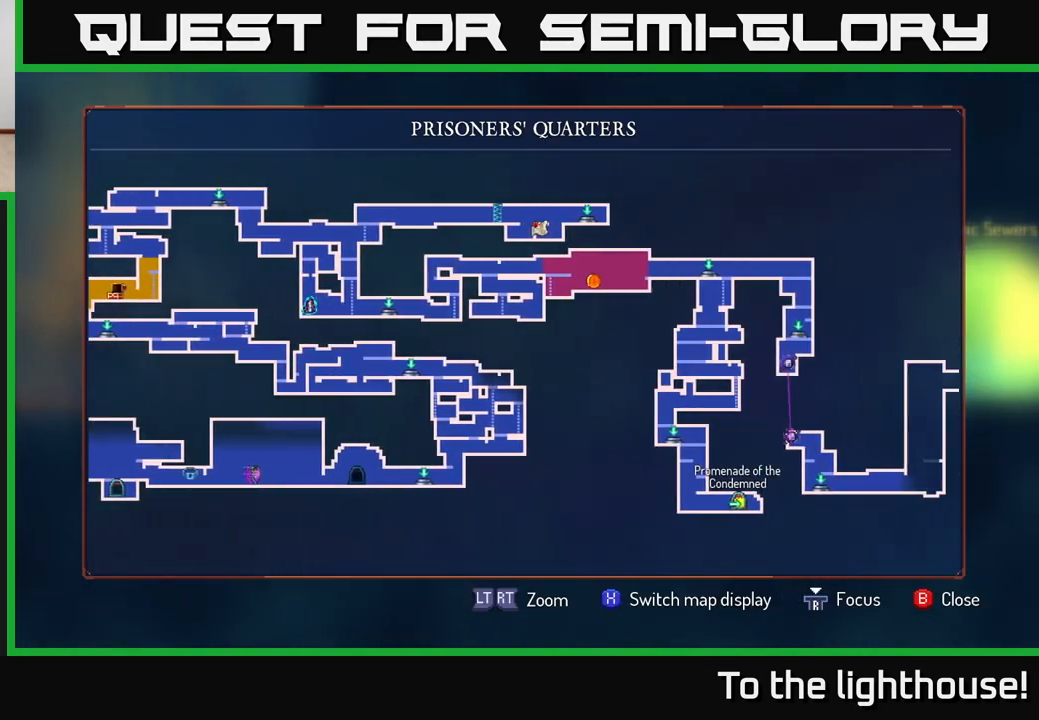
{"buttons": [], "left_stick": "right", "right_stick": "center", "events": [[67, "left_stick", "right"], [183, "left_stick", "center"], [400, "left_stick", "right"]]}
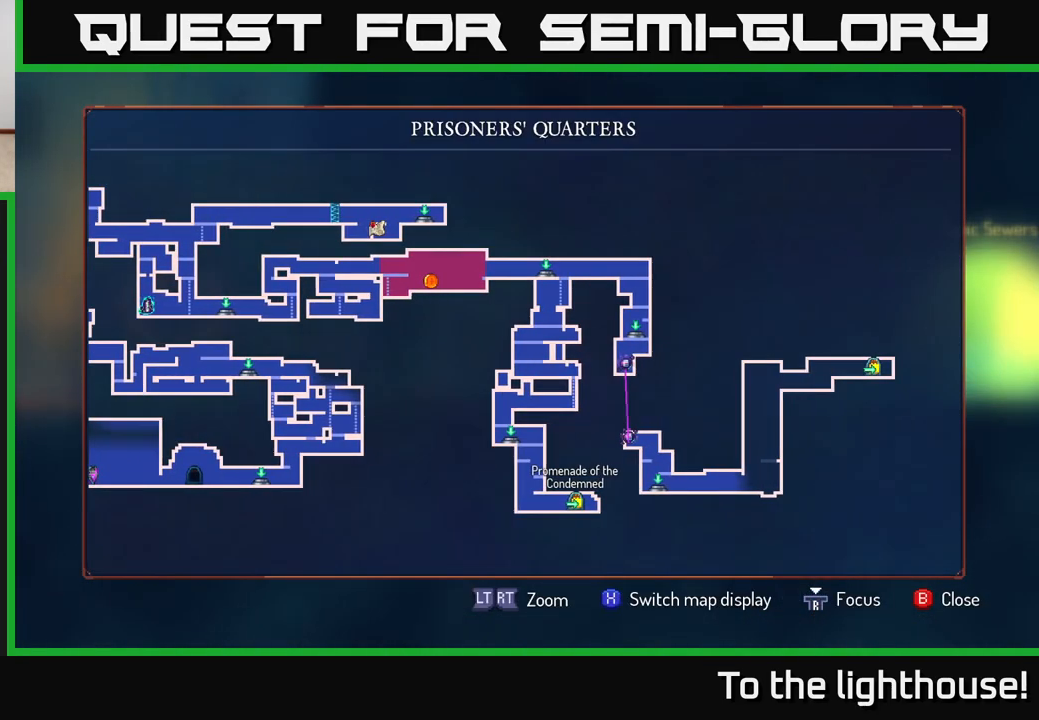
{"buttons": [], "left_stick": "center", "right_stick": "center", "events": [[467, "left_stick", "center"]]}
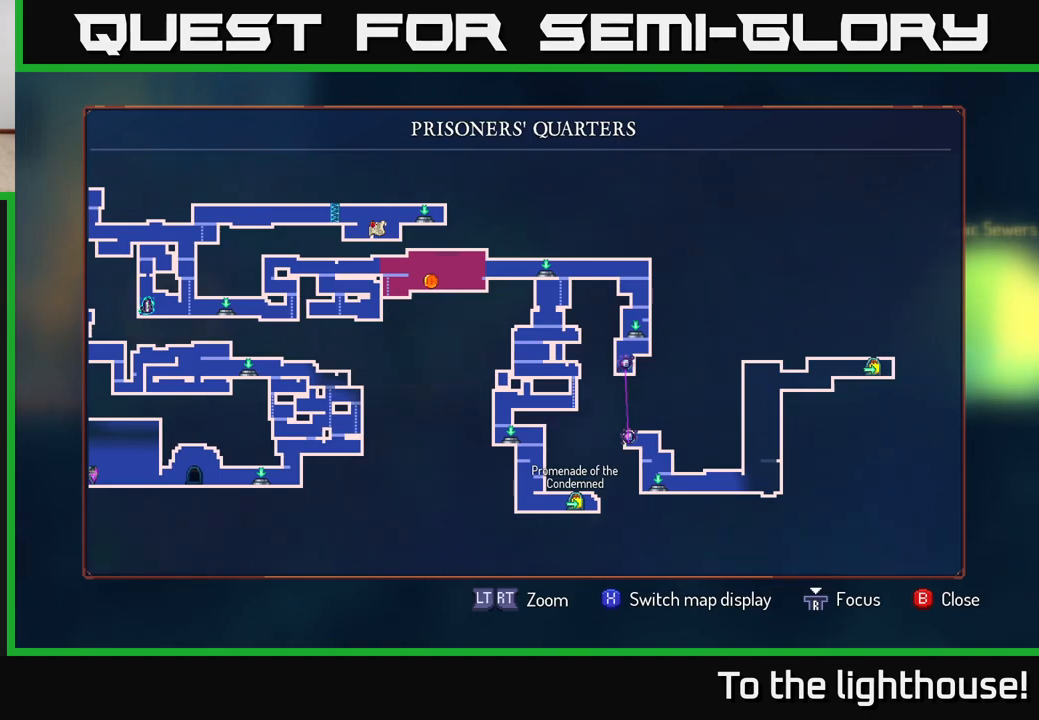
{"buttons": [], "left_stick": "center", "right_stick": "center", "events": []}
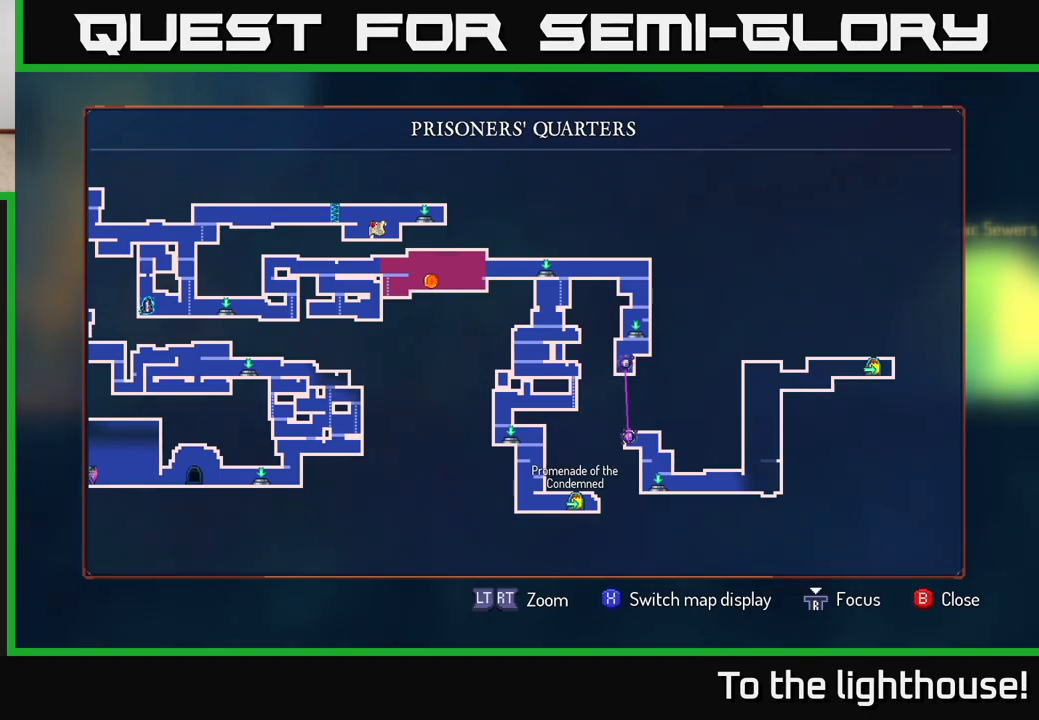
{"buttons": [], "left_stick": "center", "right_stick": "center", "events": [[100, "left_stick", "left"], [417, "left_stick", "center"]]}
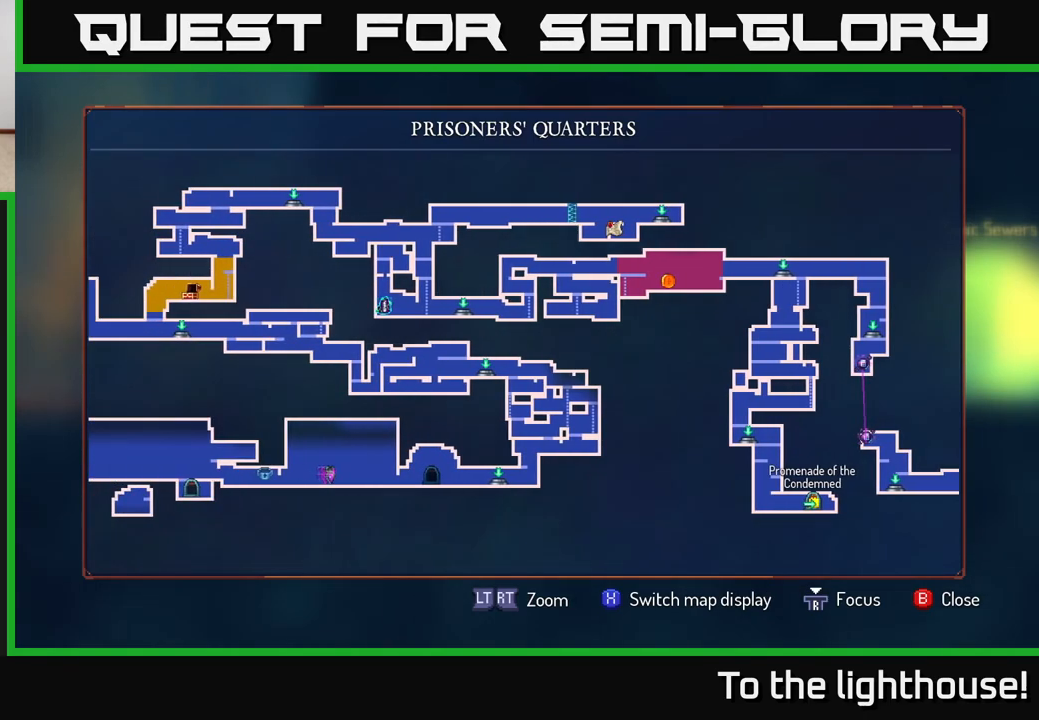
{"buttons": [], "left_stick": "left", "right_stick": "center", "events": [[250, "left_stick", "left"]]}
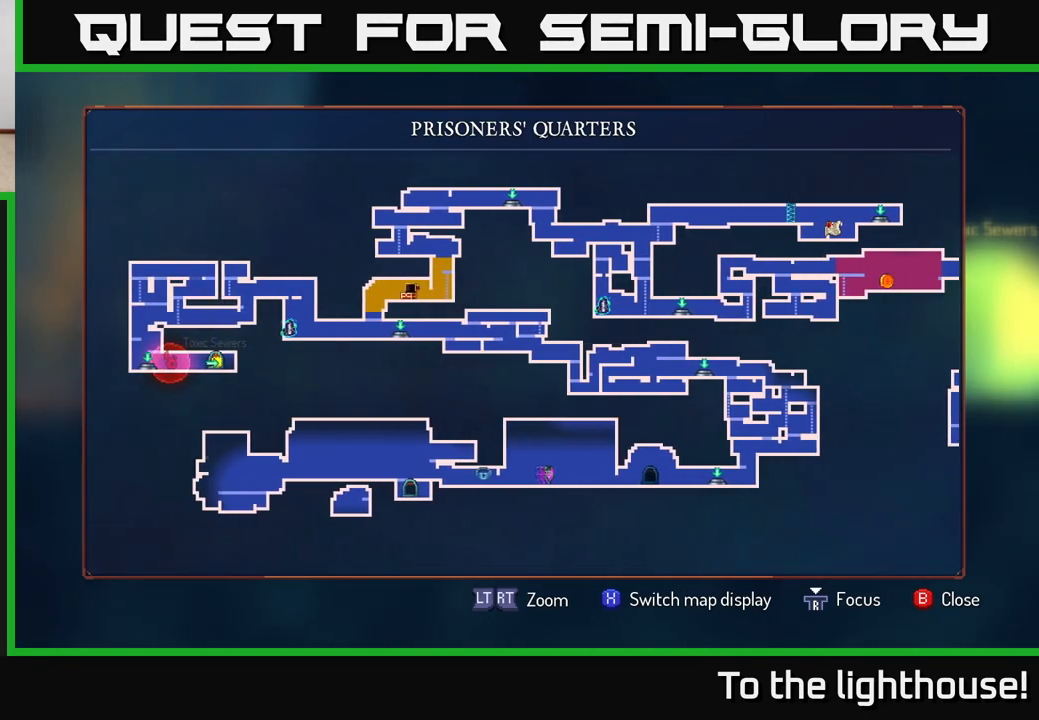
{"buttons": [], "left_stick": "left", "right_stick": "center", "events": [[100, "left_stick", "up-left"], [317, "left_stick", "left"]]}
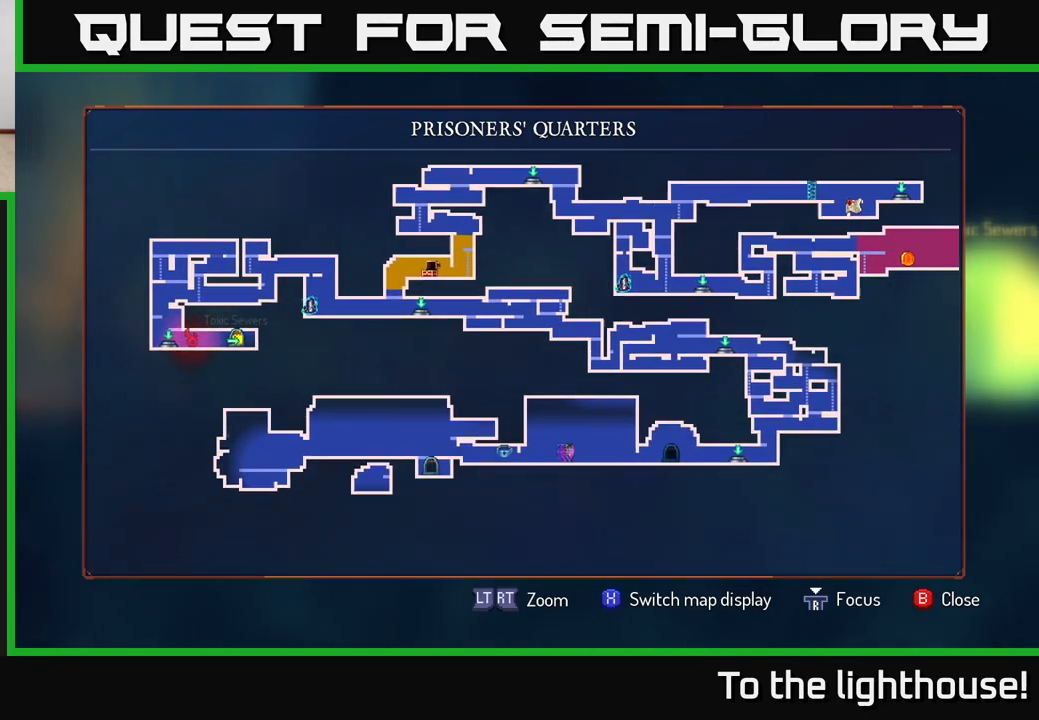
{"buttons": [], "left_stick": "center", "right_stick": "center", "events": [[17, "left_stick", "center"], [83, "left_stick", "right"], [133, "left_stick", "center"], [250, "SELECT", "down"], [367, "SELECT", "up"]]}
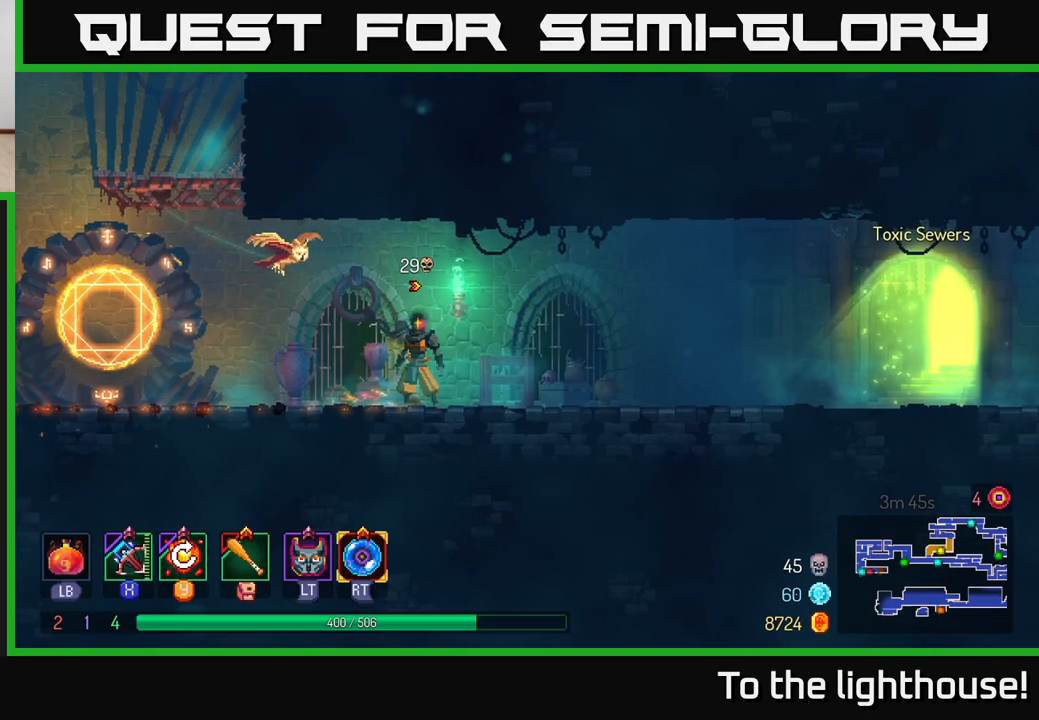
{"buttons": ["SELECT"], "left_stick": "center", "right_stick": "center", "events": [[17, "left_stick", "left"], [400, "left_stick", "center"], [483, "SELECT", "down"]]}
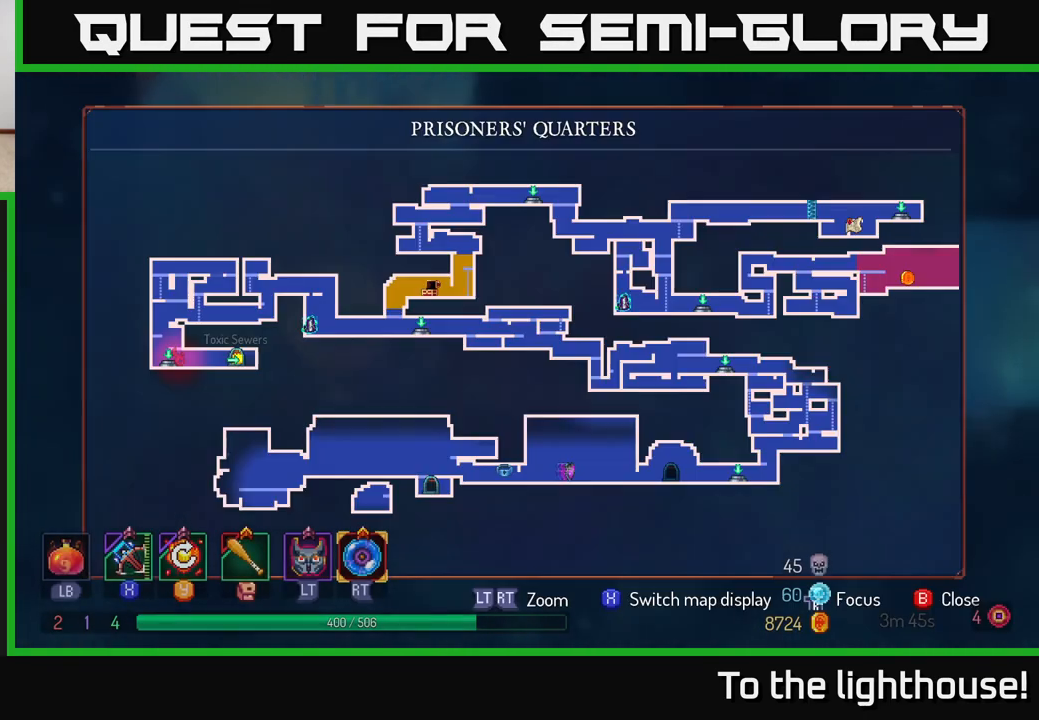
{"buttons": [], "left_stick": "left", "right_stick": "center", "events": [[133, "SELECT", "up"], [450, "left_stick", "left"]]}
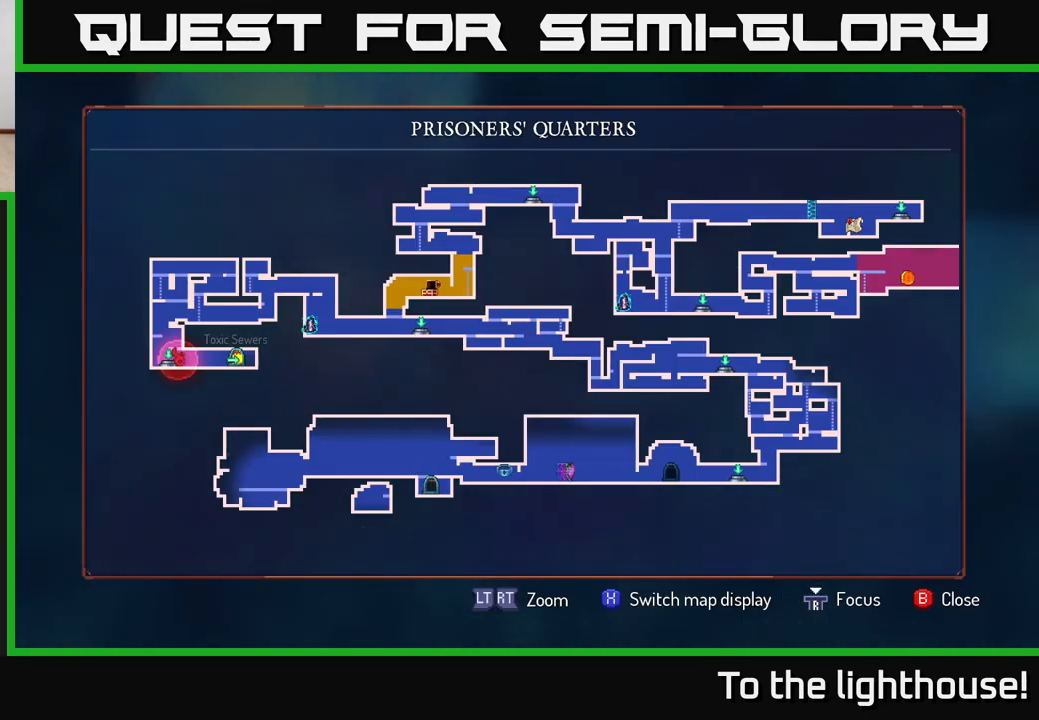
{"buttons": [], "left_stick": "left", "right_stick": "center", "events": [[117, "left_stick", "center"], [267, "SELECT", "down"], [367, "SELECT", "up"], [500, "left_stick", "left"]]}
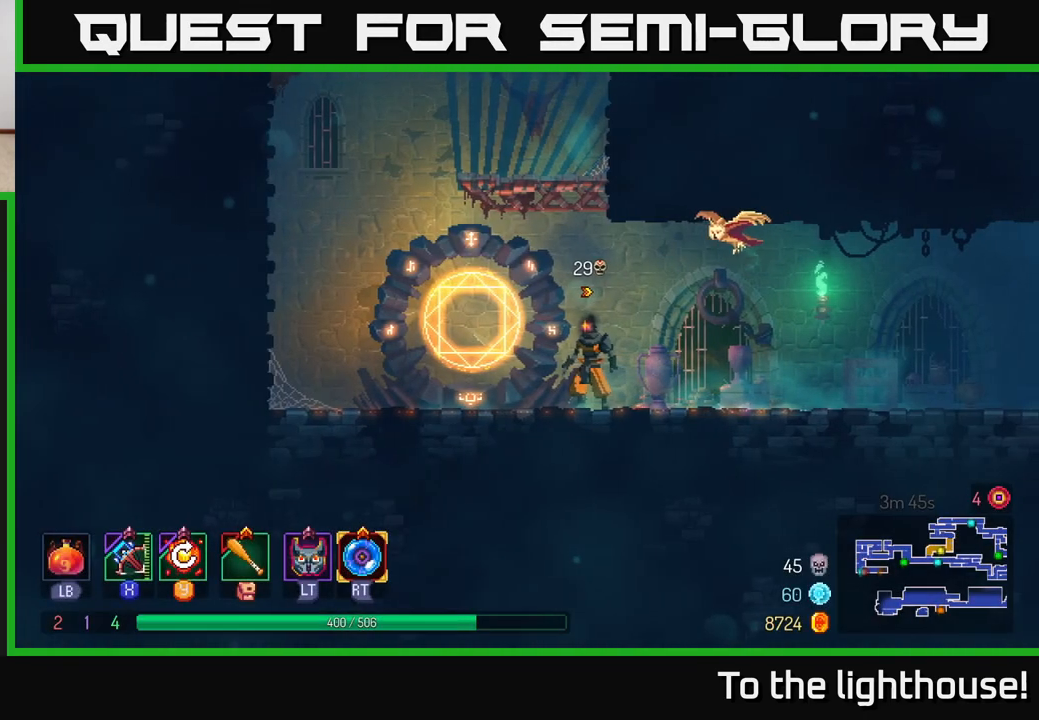
{"buttons": [], "left_stick": "center", "right_stick": "center", "events": [[167, "left_stick", "center"], [217, "left_stick", "right"], [300, "left_stick", "center"]]}
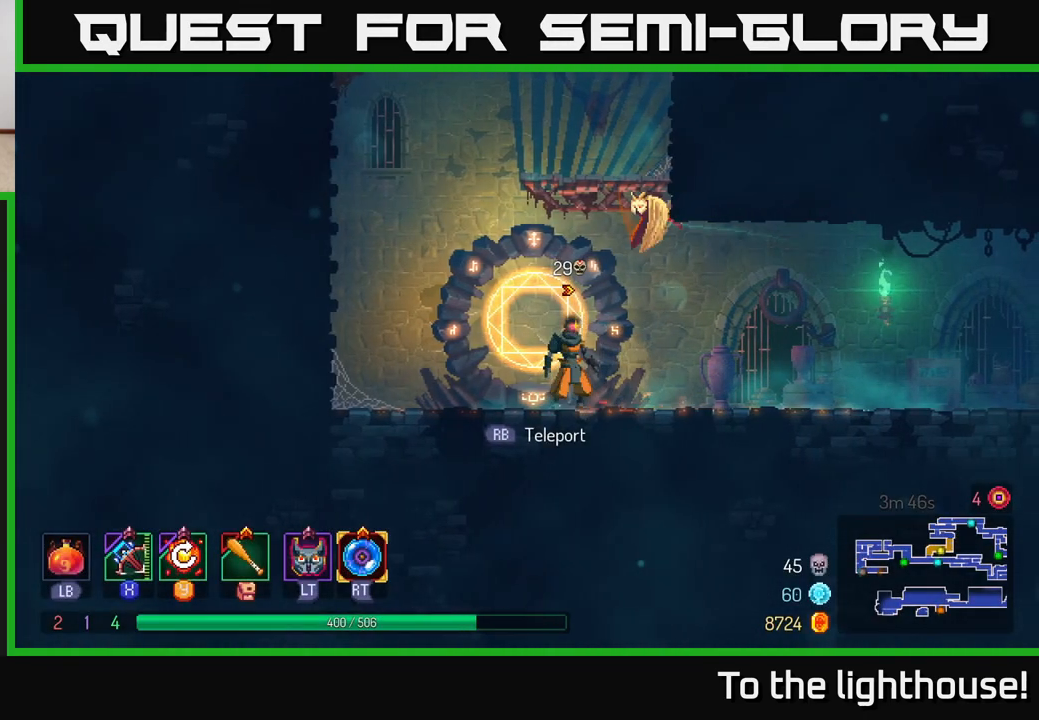
{"buttons": ["B"], "left_stick": "right", "right_stick": "center", "events": [[17, "left_stick", "right"], [417, "B", "down"]]}
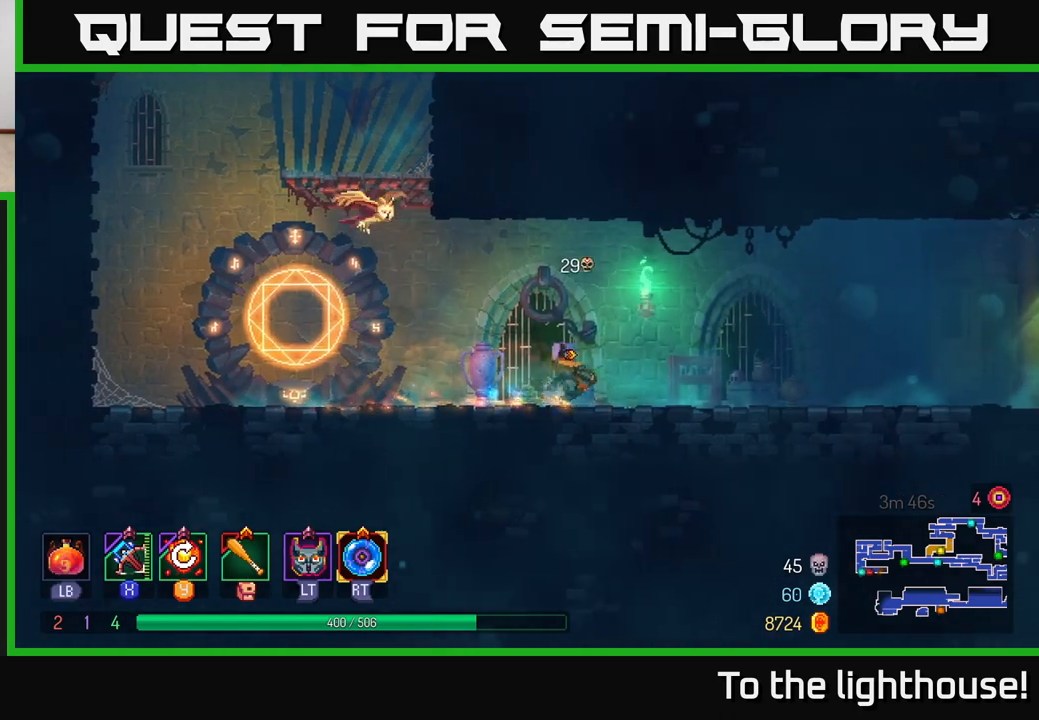
{"buttons": [], "left_stick": "right", "right_stick": "center", "events": [[17, "B", "up"]]}
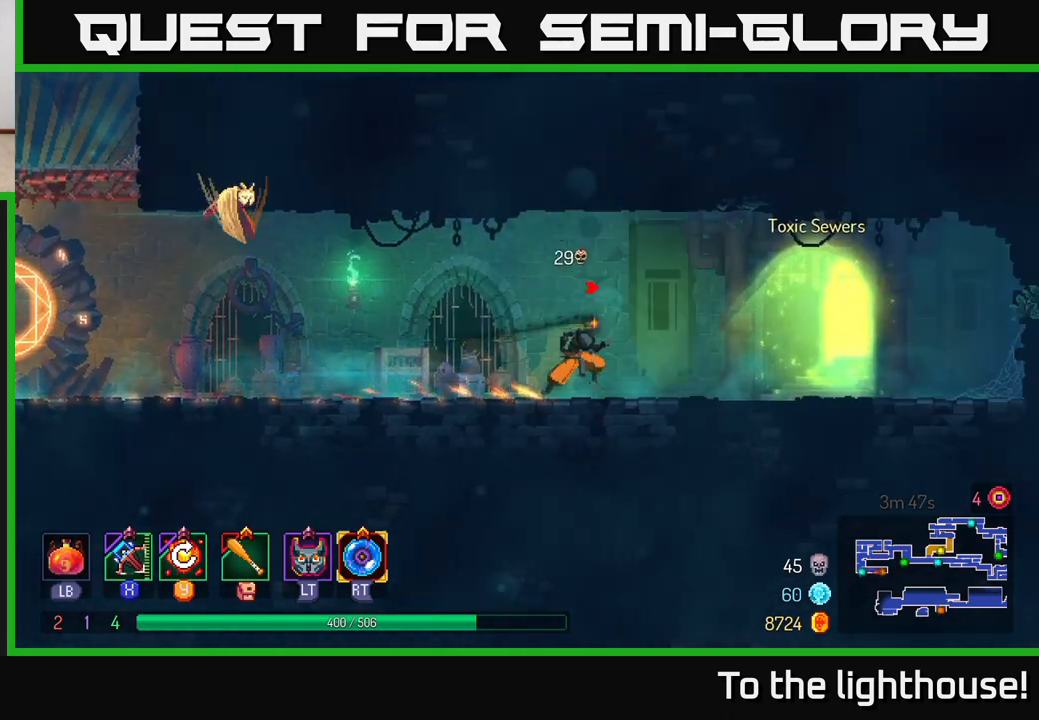
{"buttons": [], "left_stick": "center", "right_stick": "center", "events": [[333, "R1", "down"], [417, "R1", "up"], [417, "left_stick", "center"]]}